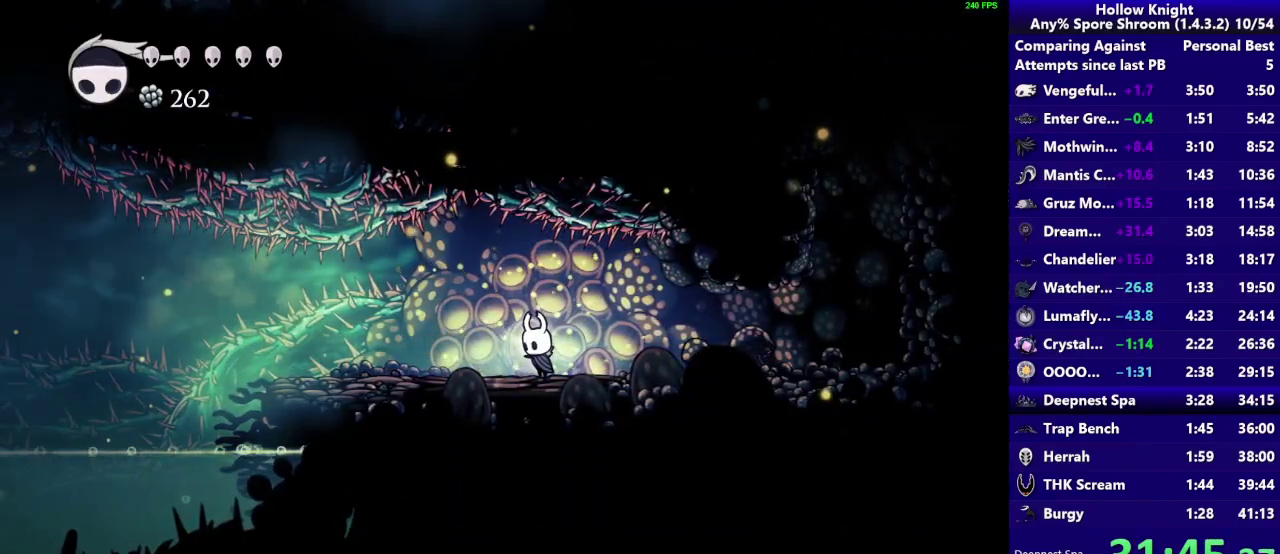
Gameplay with a controller (PlayStation layout); each line is a JSON object with the inputs held at the frame after it. "events" lists button and stick changes between this image and that frame as [ms after this image, input, new state], when the widget could be followed in between. Not read: L3 R3.
{"buttons": ["CROSS"], "left_stick": "center", "right_stick": "center", "events": [[150, "CROSS", "up"], [217, "CROSS", "down"], [367, "CROSS", "up"], [467, "CROSS", "down"]]}
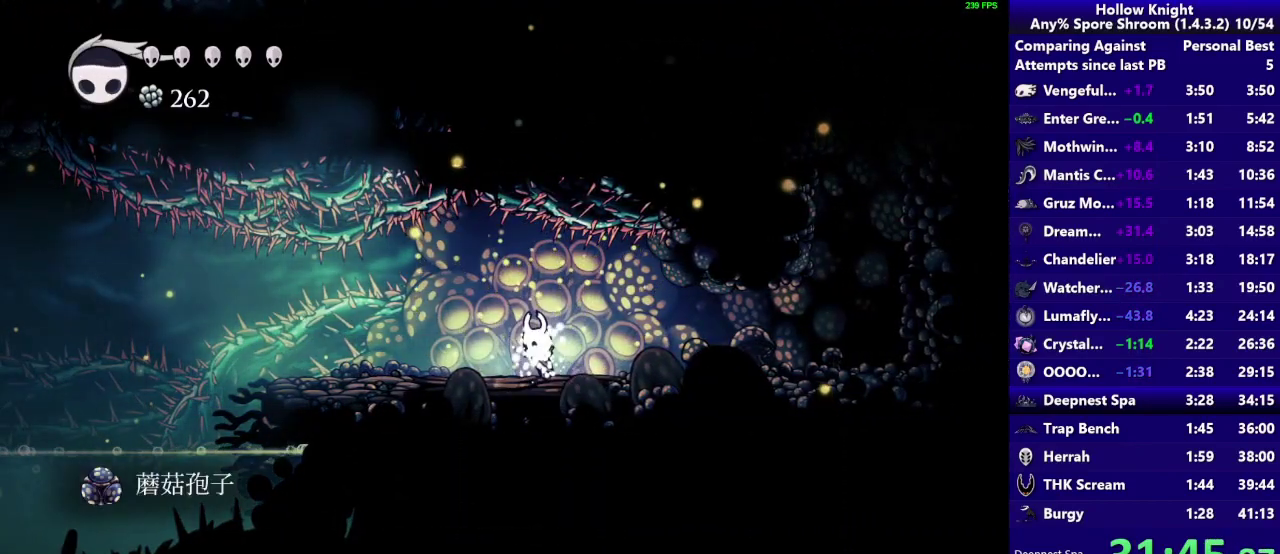
{"buttons": ["CROSS"], "left_stick": "center", "right_stick": "center", "events": [[83, "CROSS", "up"], [167, "CROSS", "down"], [283, "CROSS", "up"], [383, "CROSS", "down"]]}
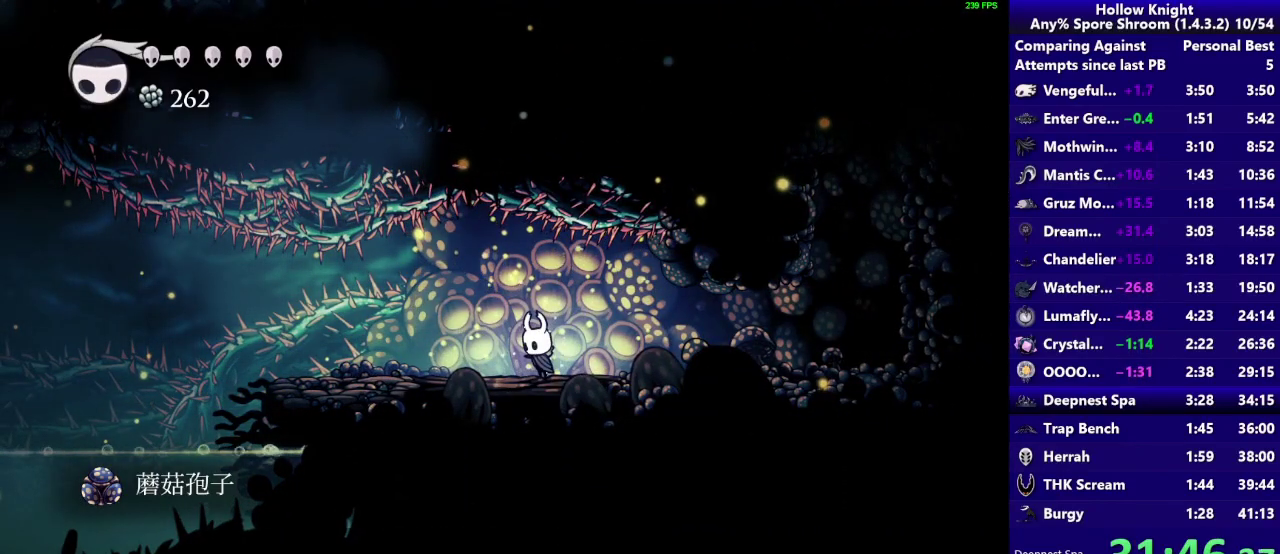
{"buttons": [], "left_stick": "center", "right_stick": "center", "events": [[17, "CROSS", "up"], [117, "CROSS", "down"], [267, "CROSS", "up"], [367, "CROSS", "down"], [450, "CROSS", "up"]]}
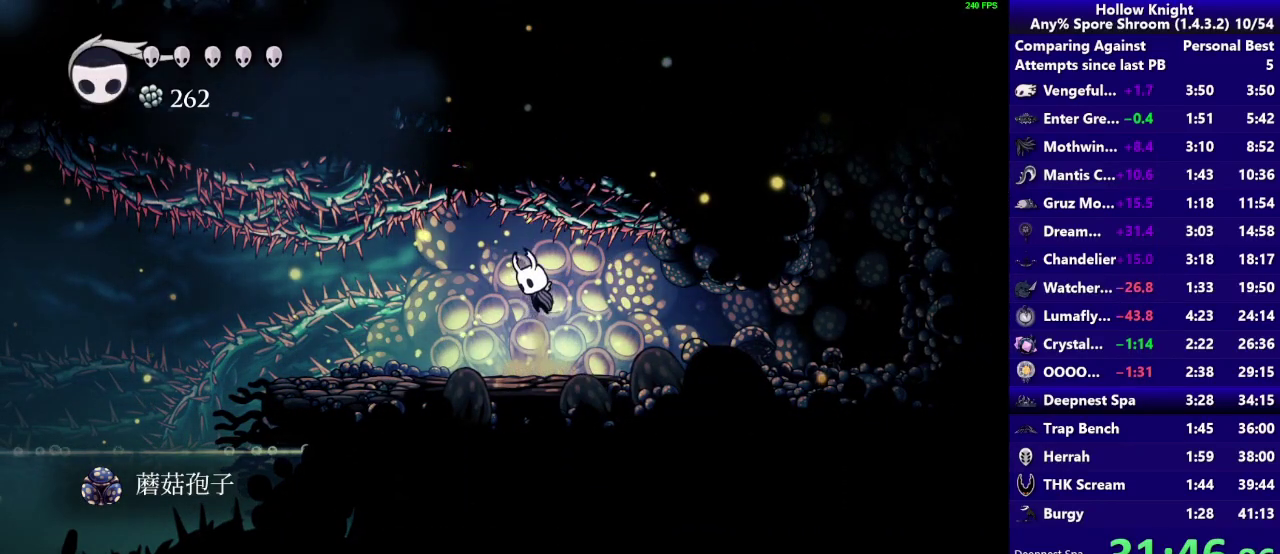
{"buttons": ["CROSS"], "left_stick": "center", "right_stick": "center", "events": [[67, "CROSS", "down"], [417, "CROSS", "up"], [483, "CROSS", "down"]]}
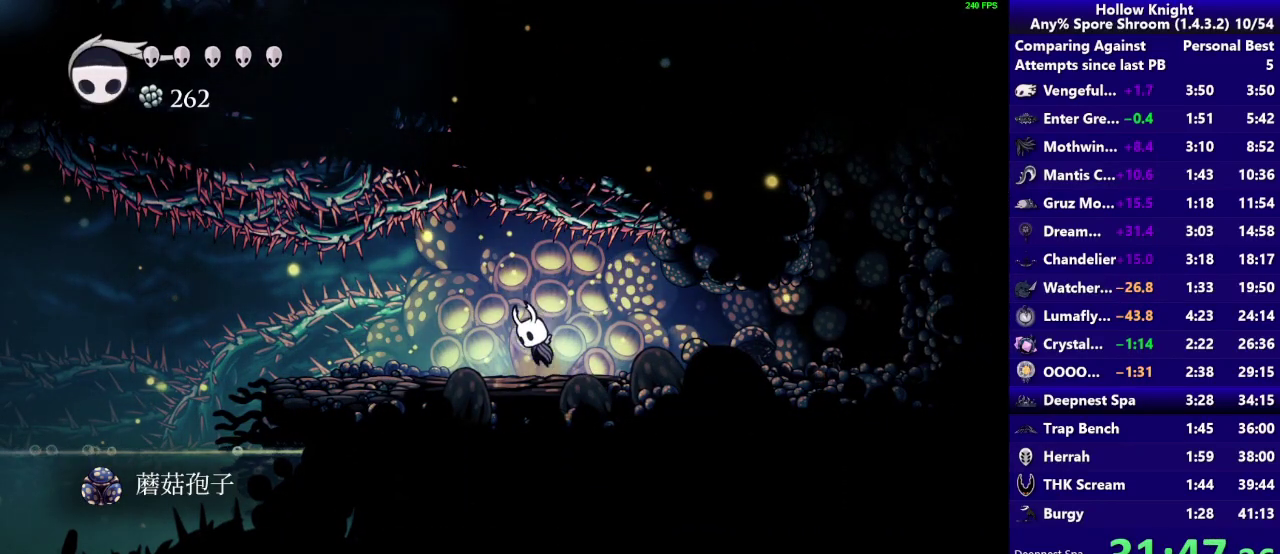
{"buttons": ["CROSS"], "left_stick": "center", "right_stick": "center", "events": []}
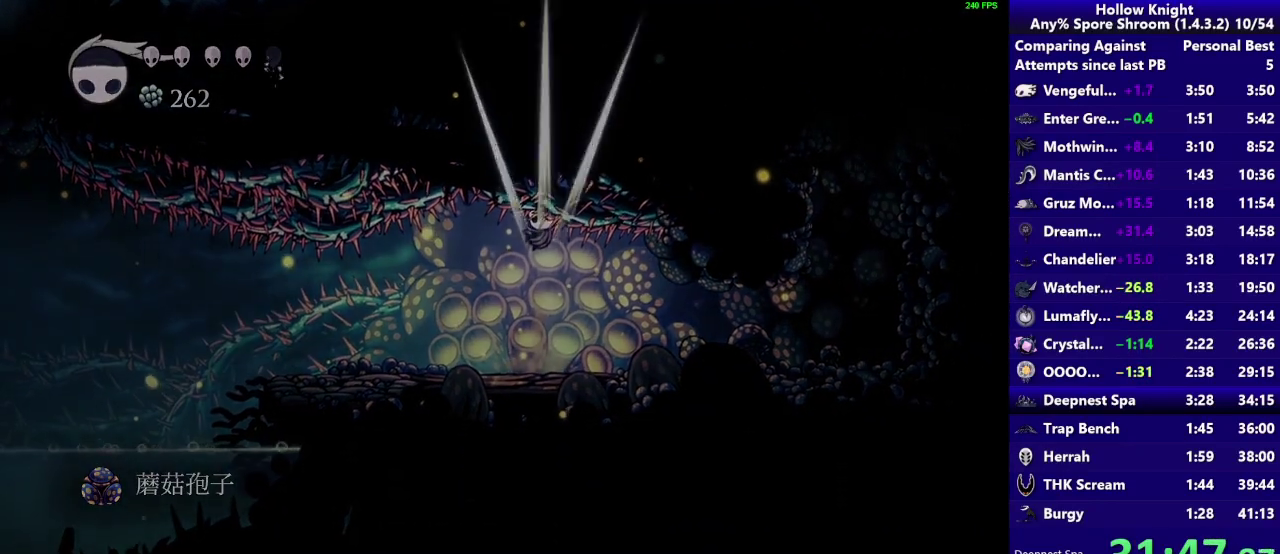
{"buttons": ["CROSS"], "left_stick": "right", "right_stick": "center", "events": [[50, "CROSS", "up"], [350, "CROSS", "down"], [350, "left_stick", "right"]]}
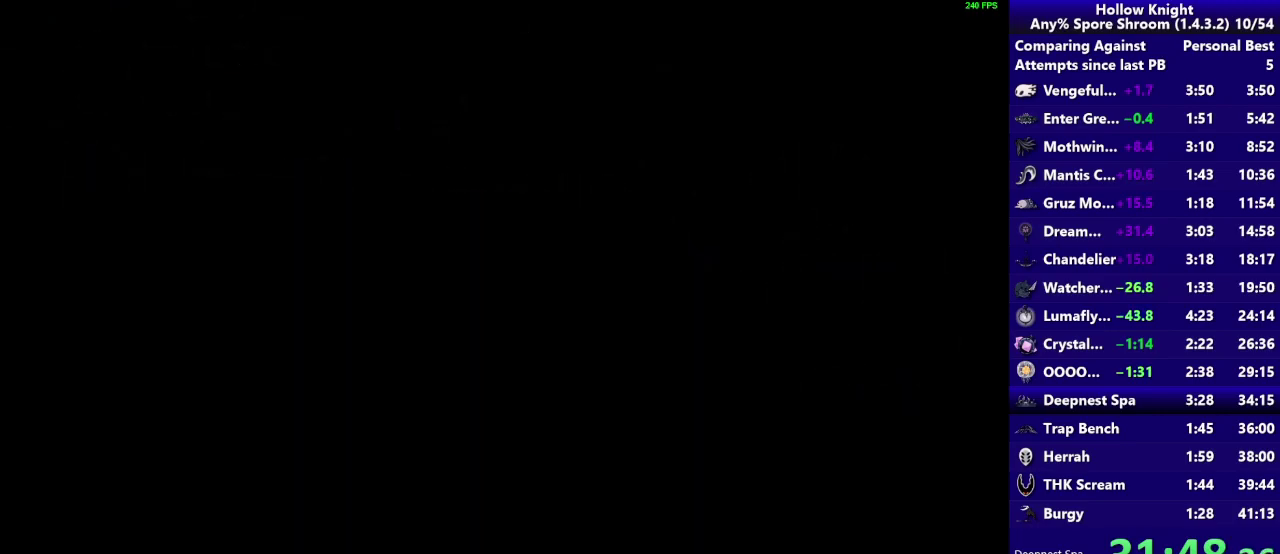
{"buttons": [], "left_stick": "center", "right_stick": "center", "events": [[33, "CROSS", "up"], [117, "CROSS", "down"], [283, "CROSS", "up"], [367, "left_stick", "center"]]}
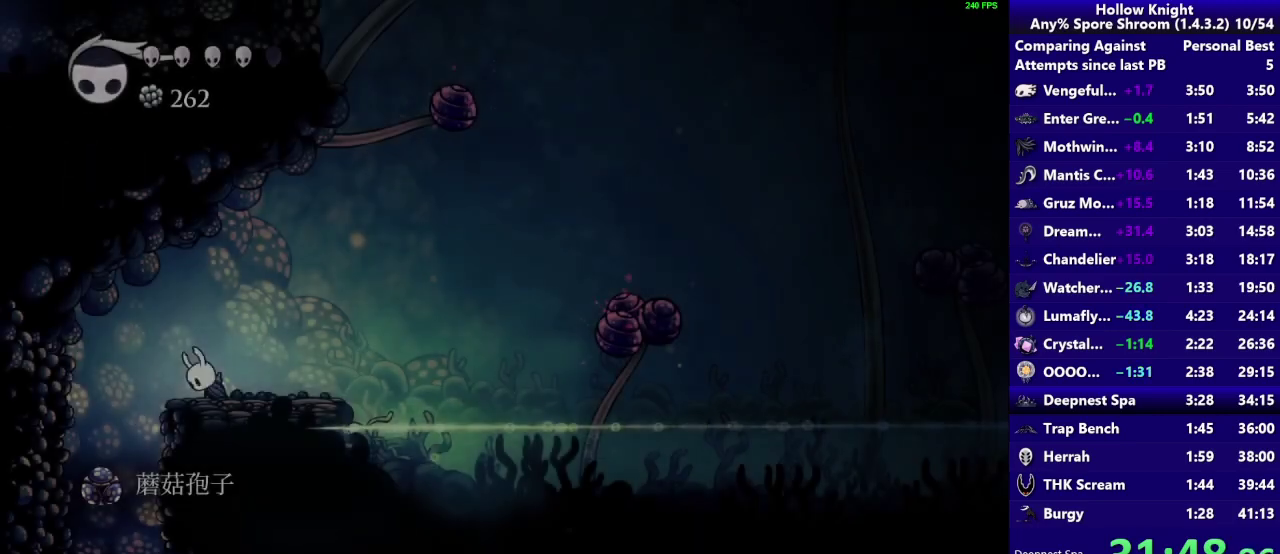
{"buttons": [], "left_stick": "right", "right_stick": "center", "events": [[267, "left_stick", "right"]]}
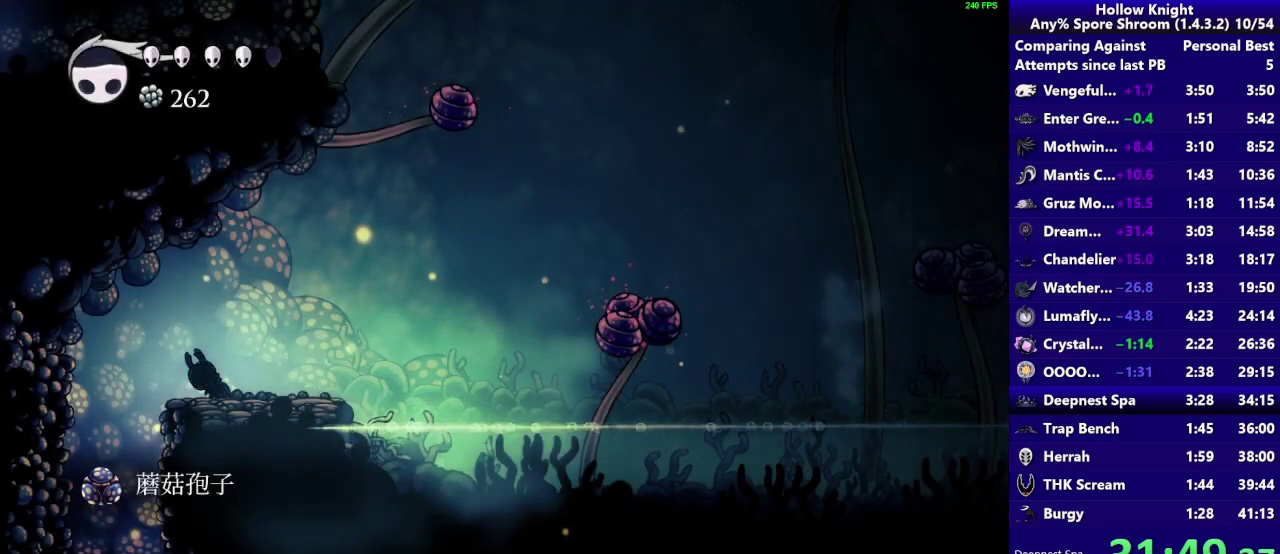
{"buttons": [], "left_stick": "right", "right_stick": "center", "events": []}
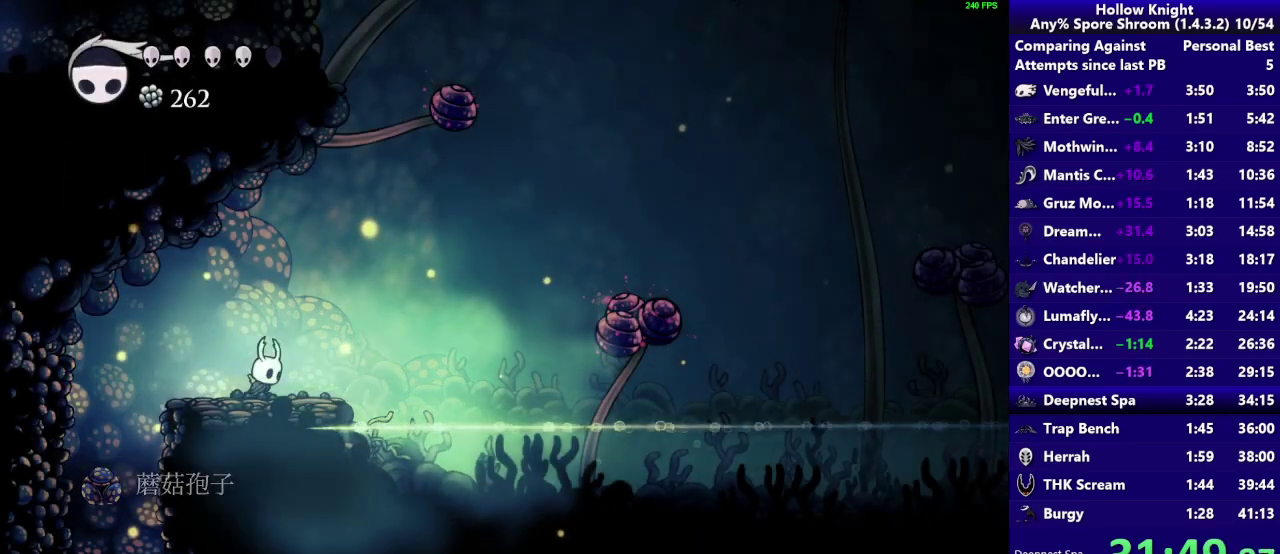
{"buttons": ["CROSS", "R2"], "left_stick": "down-right", "right_stick": "center", "events": [[133, "CROSS", "down"], [183, "left_stick", "down-right"], [383, "R2", "down"]]}
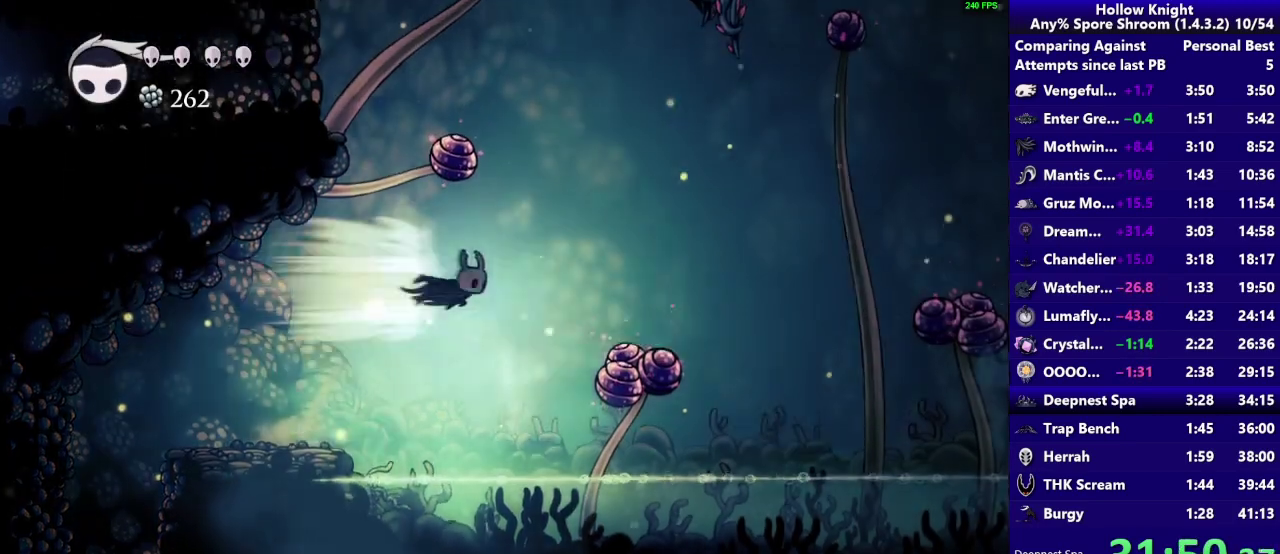
{"buttons": ["SQUARE"], "left_stick": "down-left", "right_stick": "center", "events": [[33, "CROSS", "up"], [117, "R2", "up"], [200, "SQUARE", "down"], [217, "left_stick", "down"], [317, "left_stick", "down-left"]]}